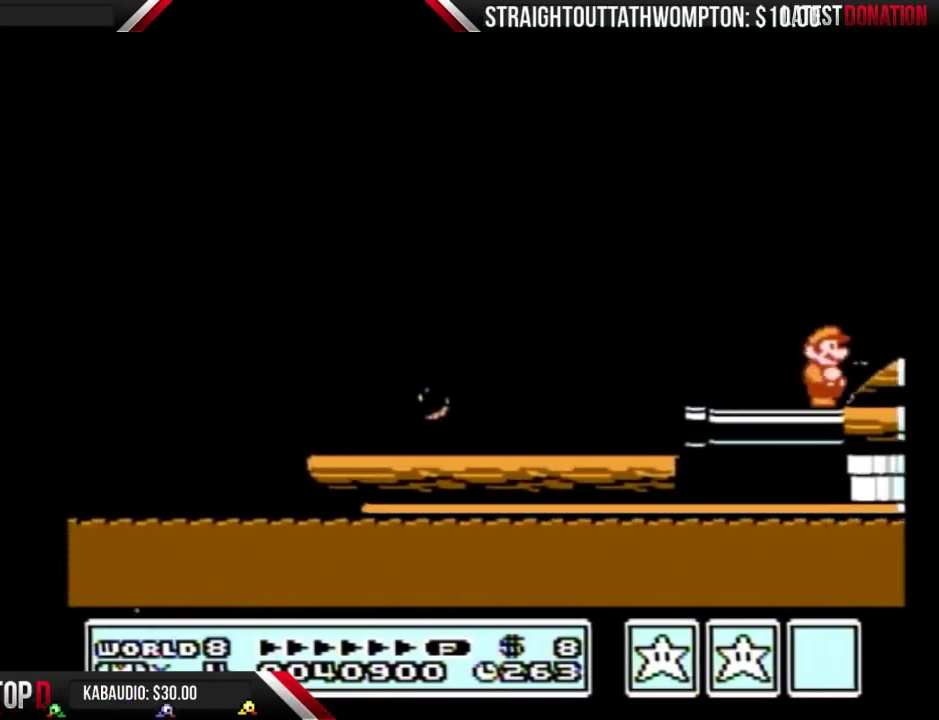
Gameplay with a controller (Nintendo layout); each line is a JSON object with the inputs held at the frame after it. "events" lists button and stick changes between this image and that frame as [ms after this image, input, new state], when the widget could be followed in between. Not read: L3 R3.
{"buttons": ["B", "DPAD_RIGHT"], "events": [[67, "A", "down"], [67, "B", "down"], [167, "A", "up"], [167, "B", "up"], [267, "B", "down"]]}
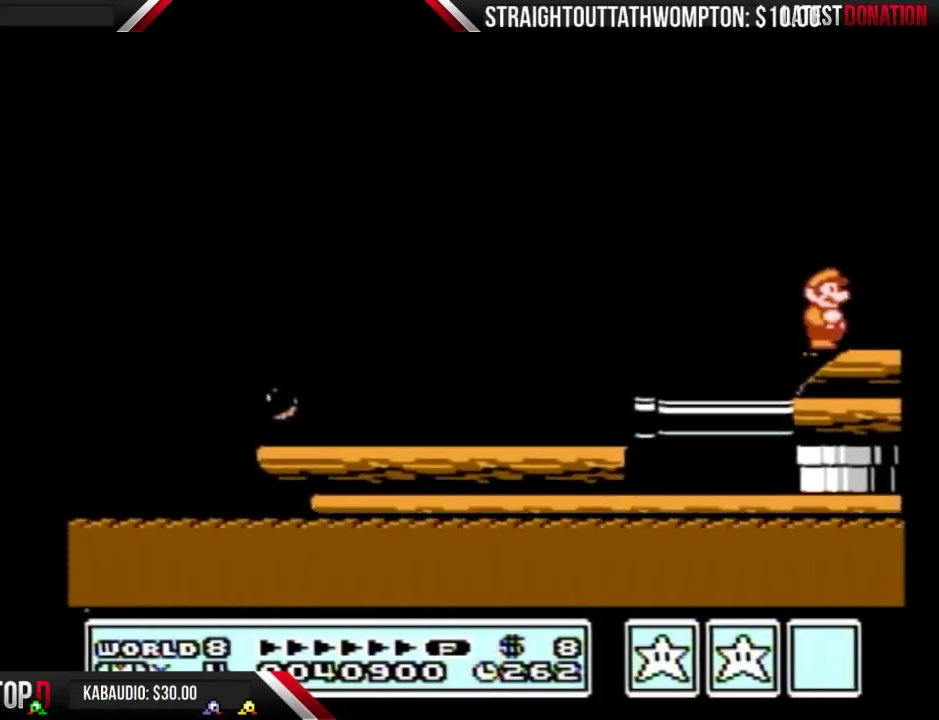
{"buttons": ["A", "B", "DPAD_RIGHT"], "events": [[67, "B", "up"], [133, "B", "down"], [500, "A", "down"]]}
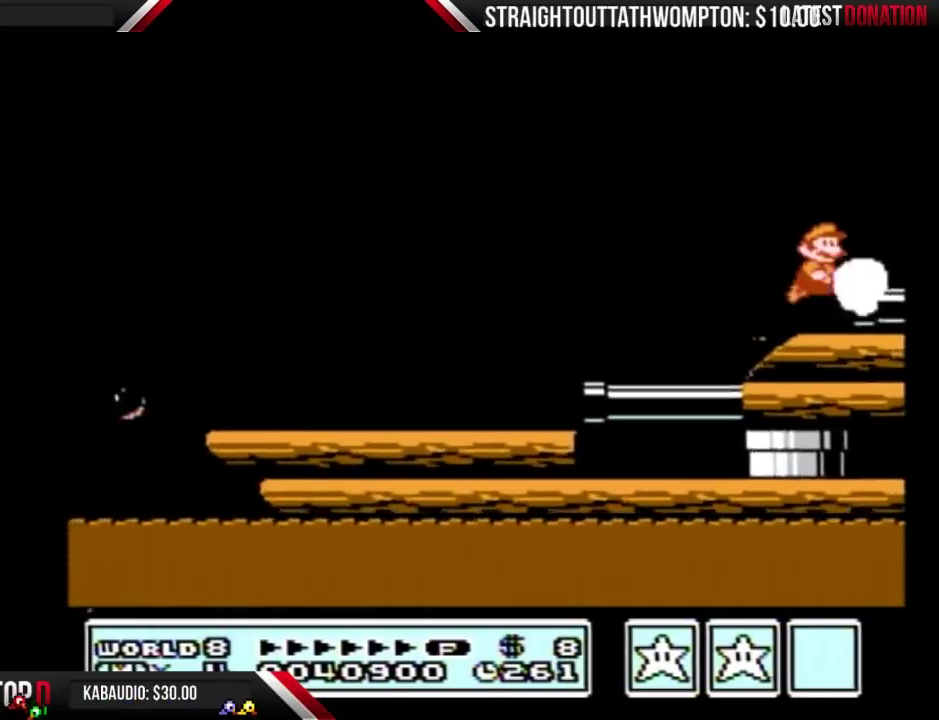
{"buttons": ["DPAD_RIGHT"], "events": [[100, "A", "up"], [133, "B", "up"]]}
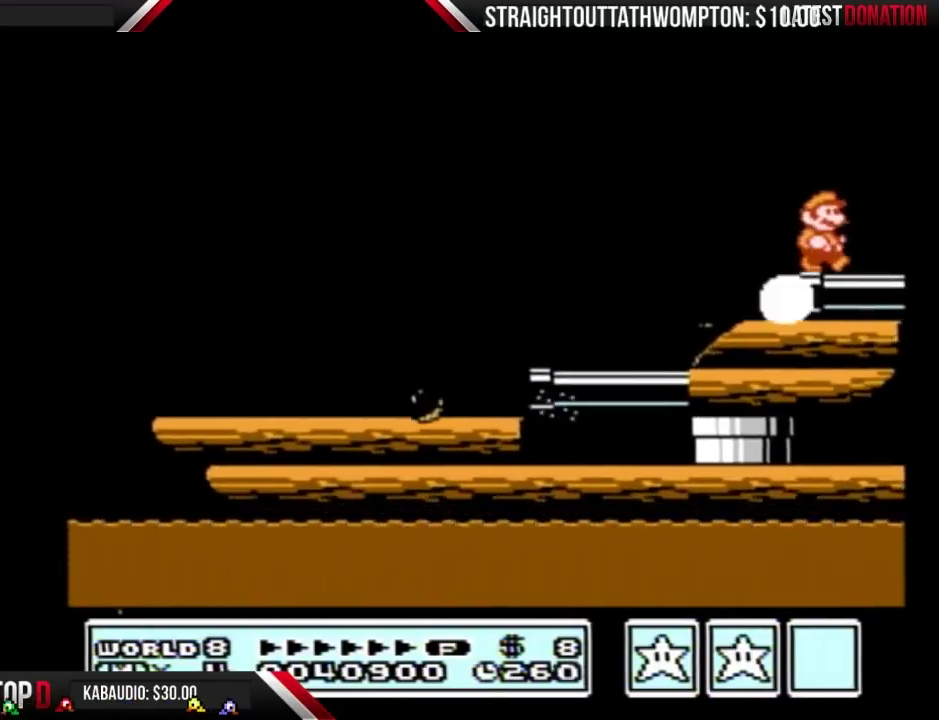
{"buttons": ["B", "DPAD_RIGHT"], "events": [[300, "B", "down"]]}
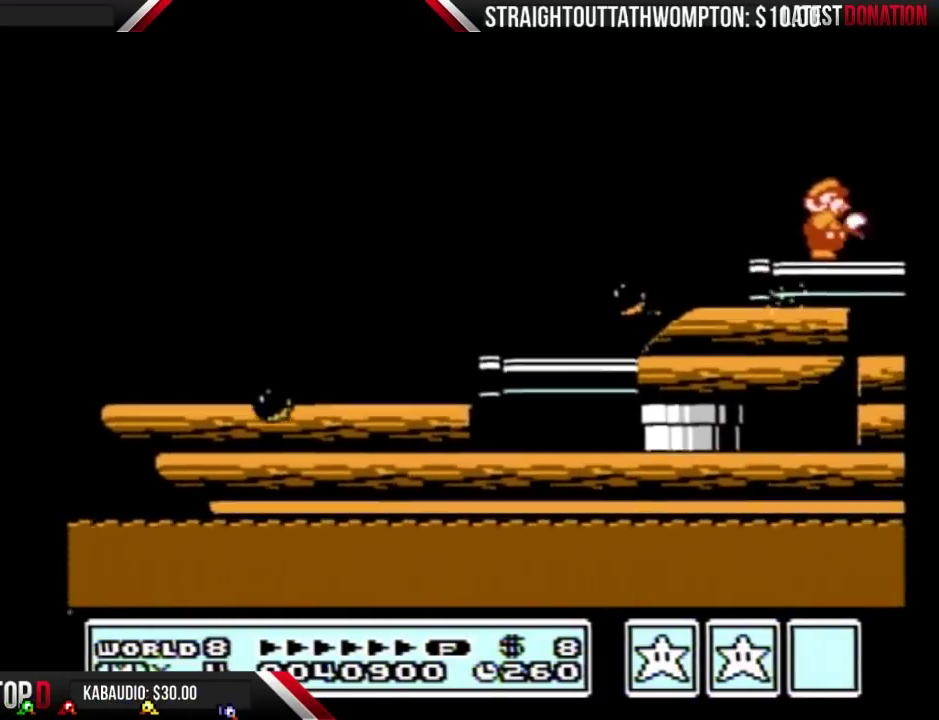
{"buttons": ["DPAD_RIGHT"], "events": [[33, "B", "up"], [167, "B", "down"], [233, "B", "up"], [367, "B", "down"], [433, "B", "up"]]}